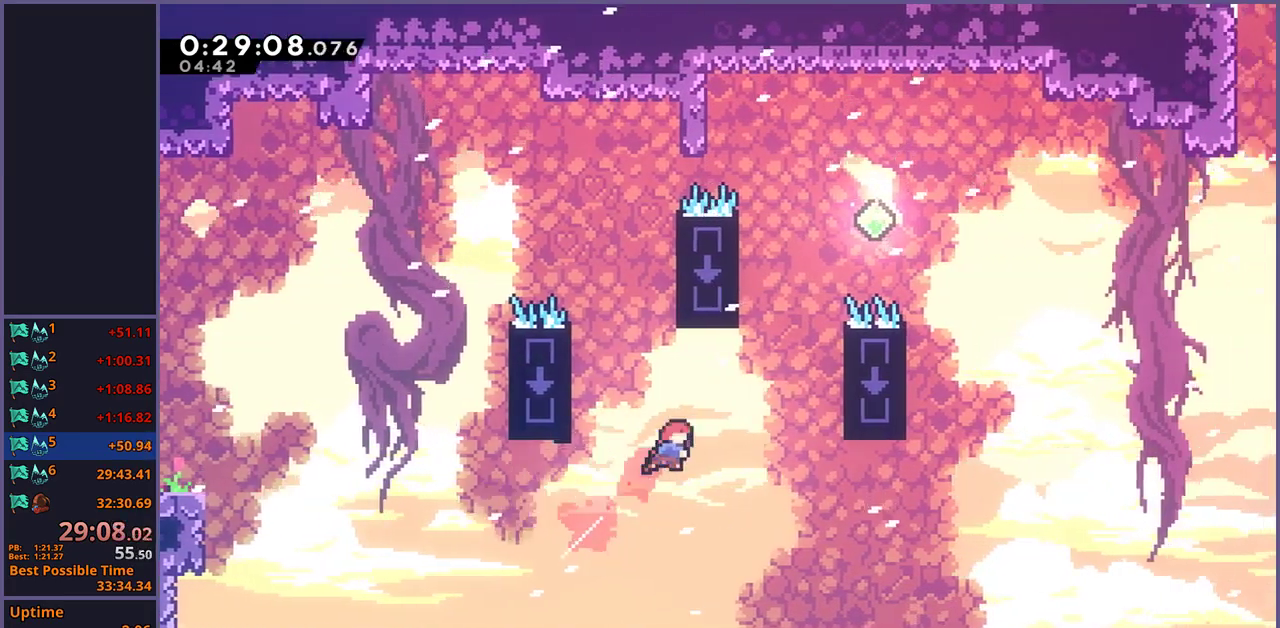
Gameplay with a controller (PlayStation layout); each line is a JSON object with the inputs held at the frame after it. "events" lists button and stick changes between this image and that frame as [ms after this image, input, new state], when the widget could be followed in between.
{"buttons": ["CROSS", "R1"], "left_stick": "up-right", "right_stick": "center"}
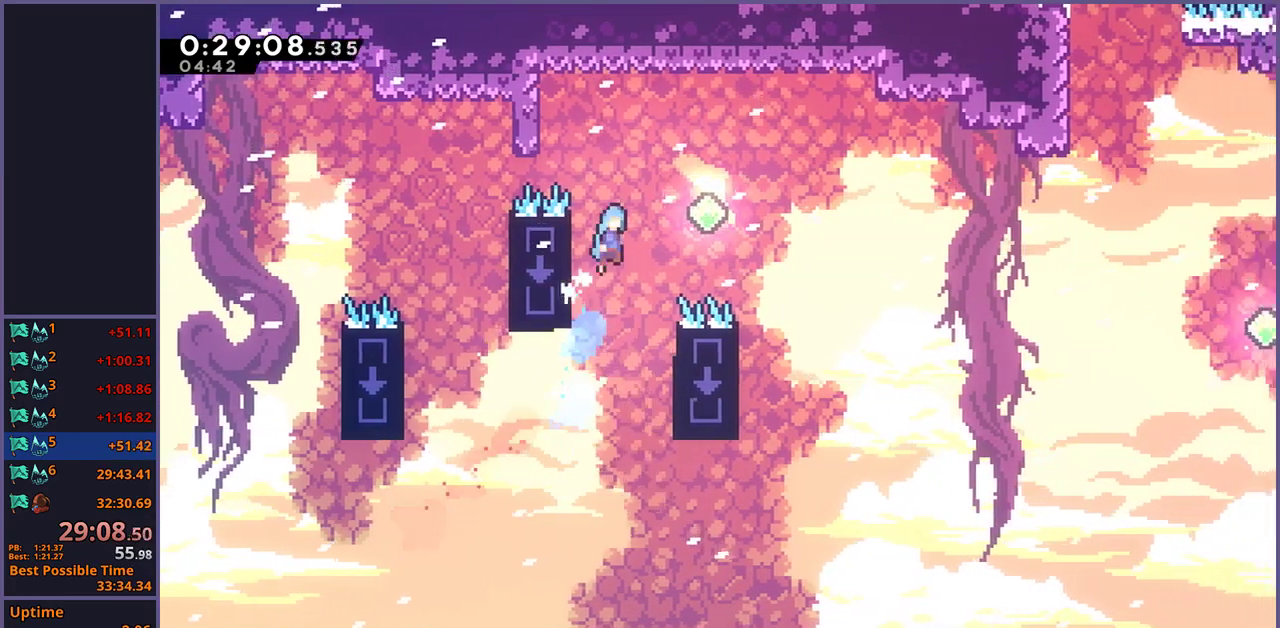
{"buttons": ["CROSS"], "left_stick": "right", "right_stick": "center", "events": [[67, "left_stick", "right"], [100, "R1", "up"]]}
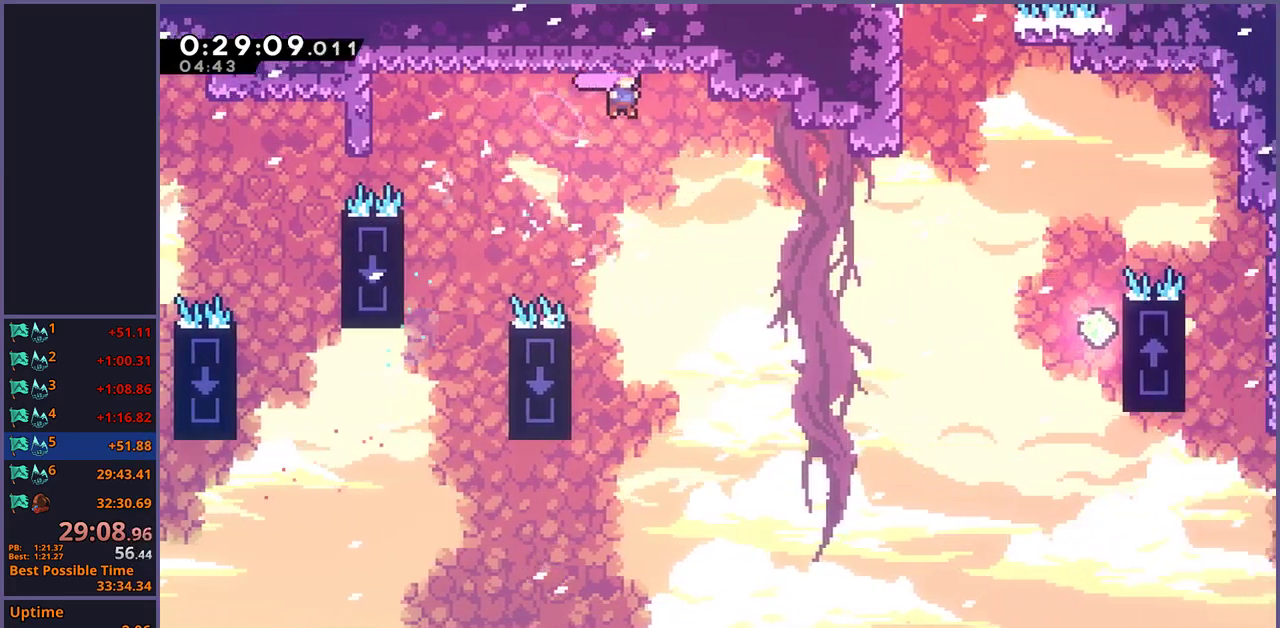
{"buttons": [], "left_stick": "right", "right_stick": "center", "events": [[83, "CROSS", "up"], [267, "R1", "down"], [383, "R1", "up"]]}
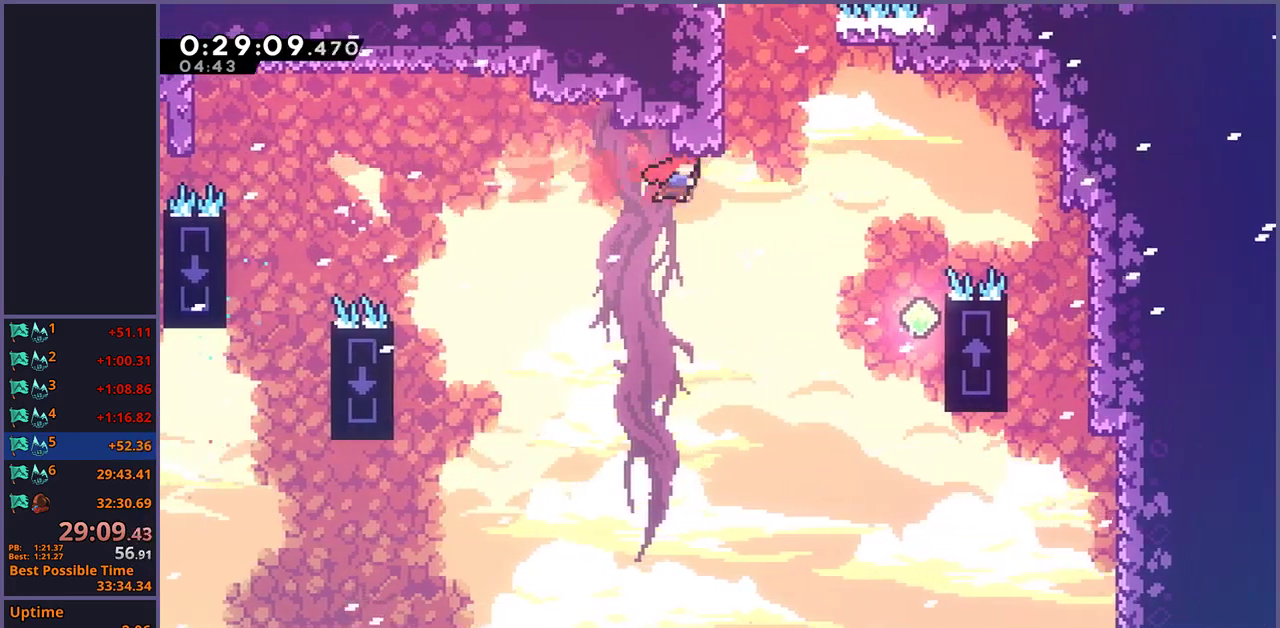
{"buttons": ["CROSS", "R1"], "left_stick": "up-right", "right_stick": "center", "events": [[133, "left_stick", "up"], [183, "R1", "down"], [400, "CROSS", "down"], [417, "left_stick", "up-right"]]}
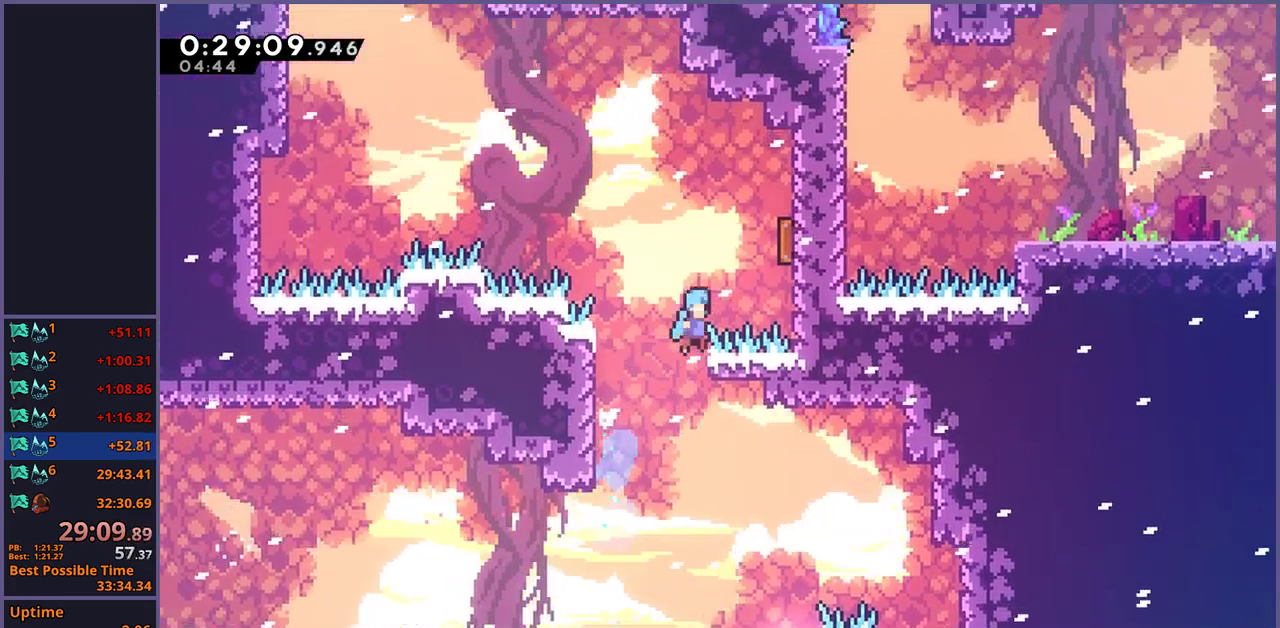
{"buttons": [], "left_stick": "up-left", "right_stick": "center", "events": [[50, "R1", "up"], [250, "left_stick", "up-left"], [283, "CROSS", "up"]]}
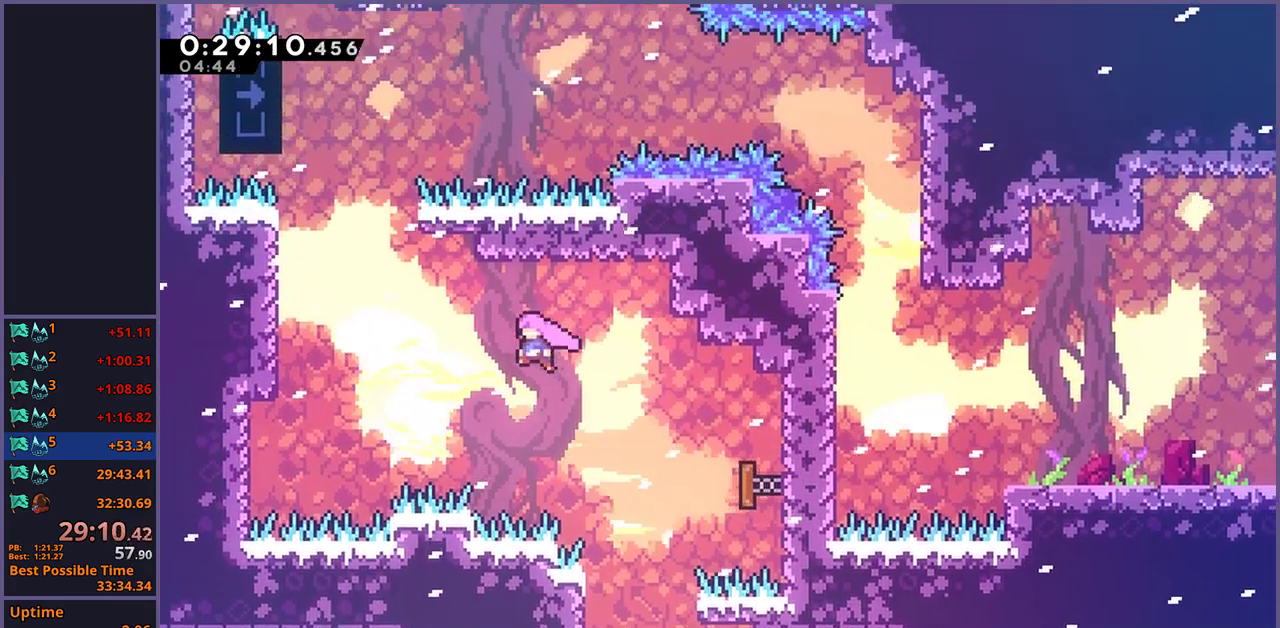
{"buttons": [], "left_stick": "up-left", "right_stick": "center", "events": [[233, "R1", "down"], [350, "R1", "up"]]}
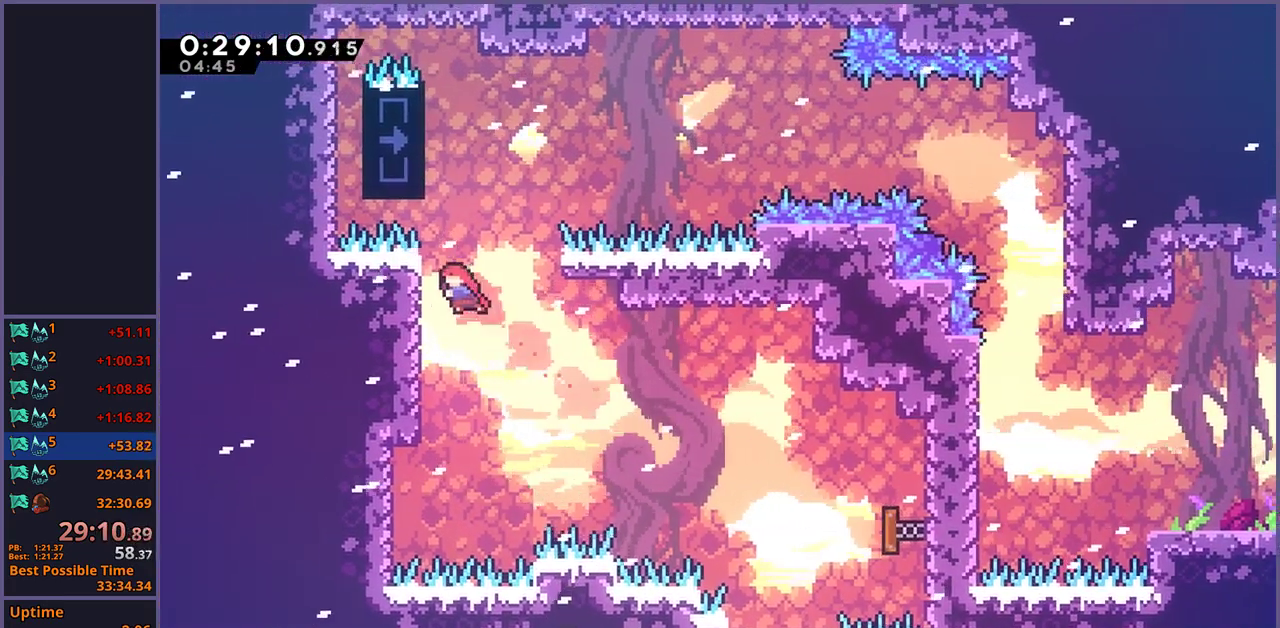
{"buttons": ["L1"], "left_stick": "center", "right_stick": "center", "events": [[83, "L1", "down"], [117, "CROSS", "down"], [117, "left_stick", "center"], [500, "CROSS", "up"]]}
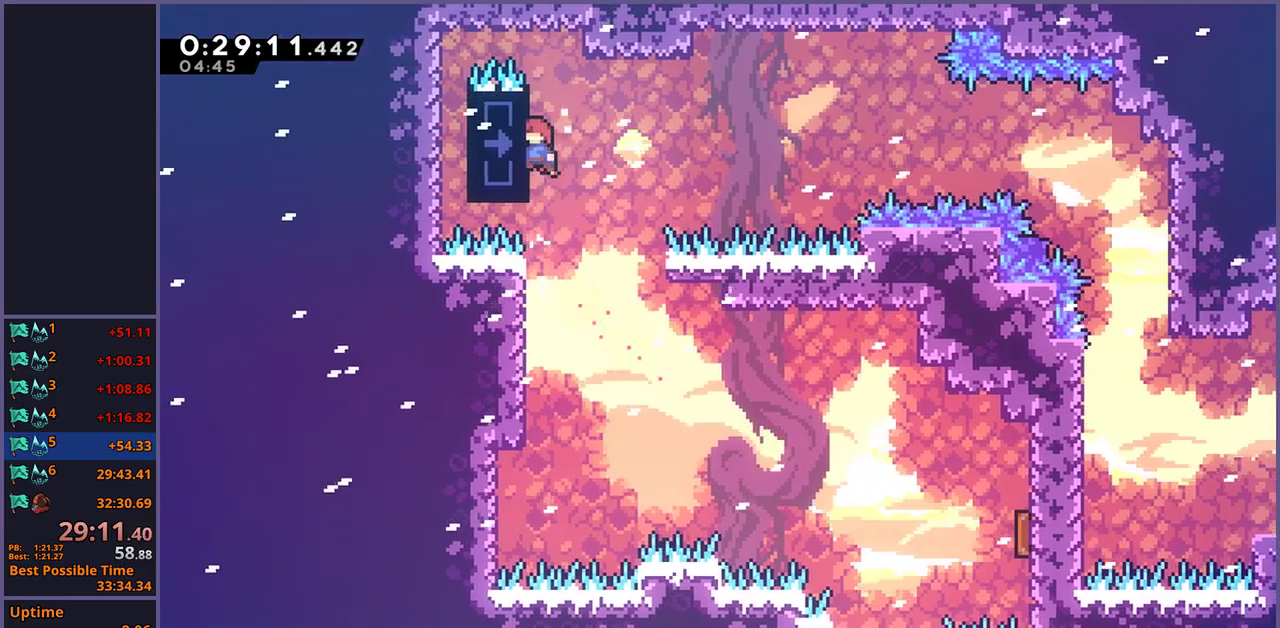
{"buttons": ["L1"], "left_stick": "center", "right_stick": "center", "events": []}
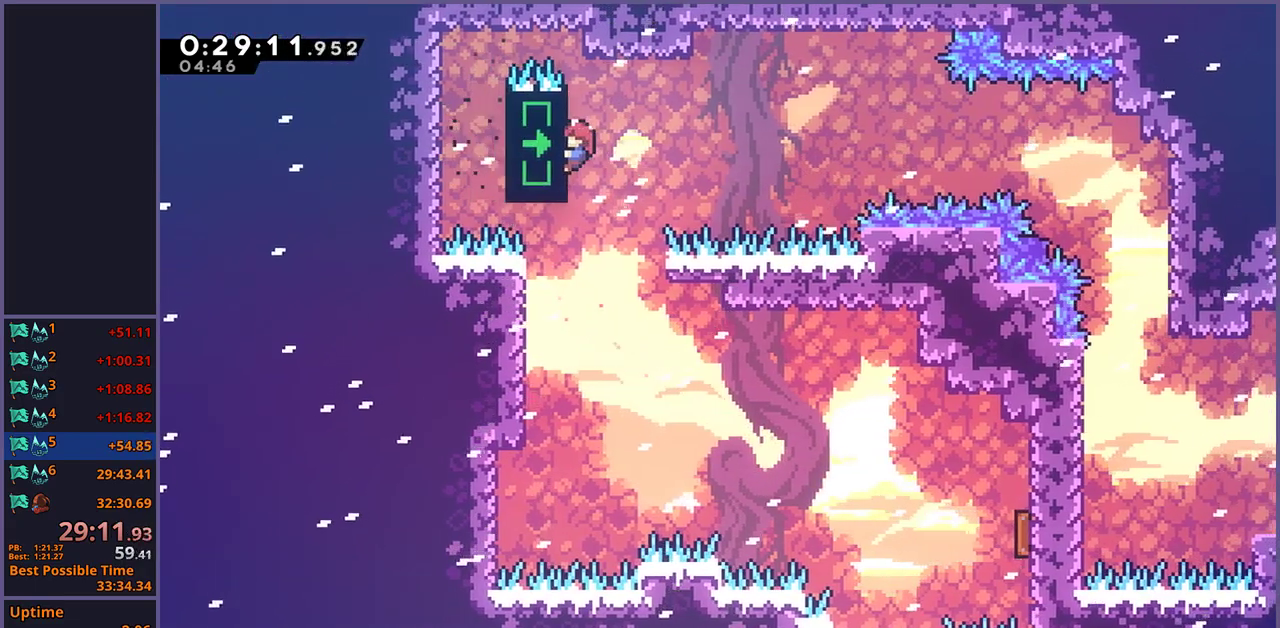
{"buttons": ["L1"], "left_stick": "right", "right_stick": "center", "events": [[50, "left_stick", "right"], [167, "CROSS", "down"], [483, "CROSS", "up"]]}
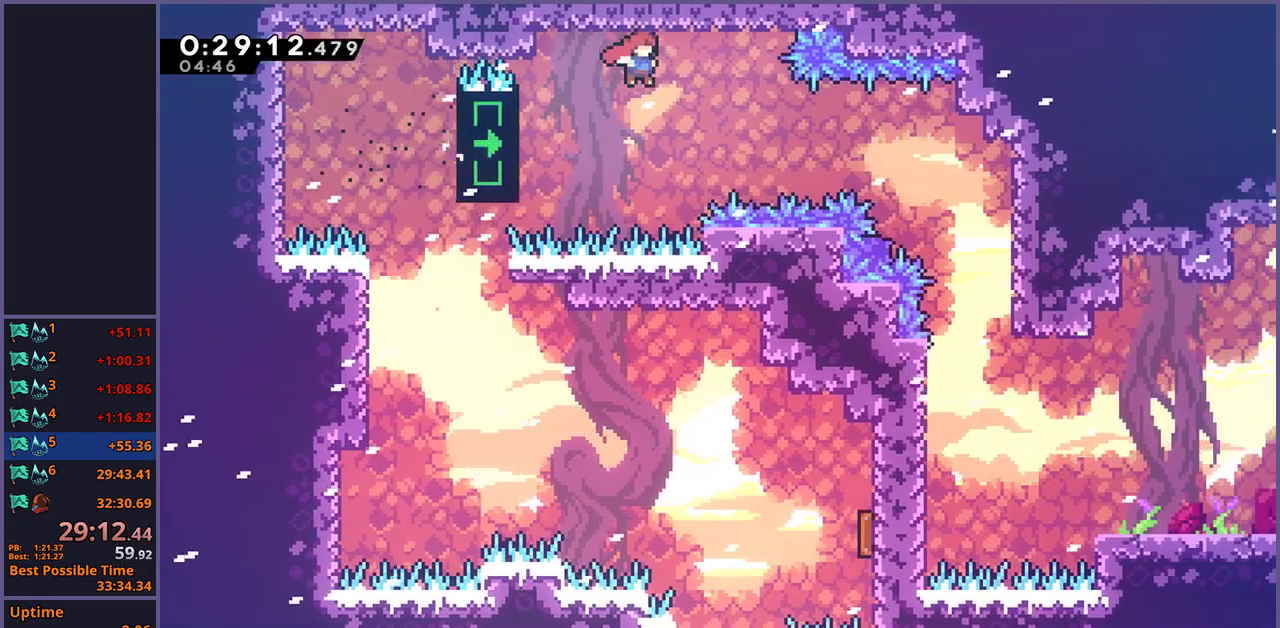
{"buttons": [], "left_stick": "right", "right_stick": "center", "events": [[133, "L1", "up"], [200, "R1", "down"], [283, "R1", "up"]]}
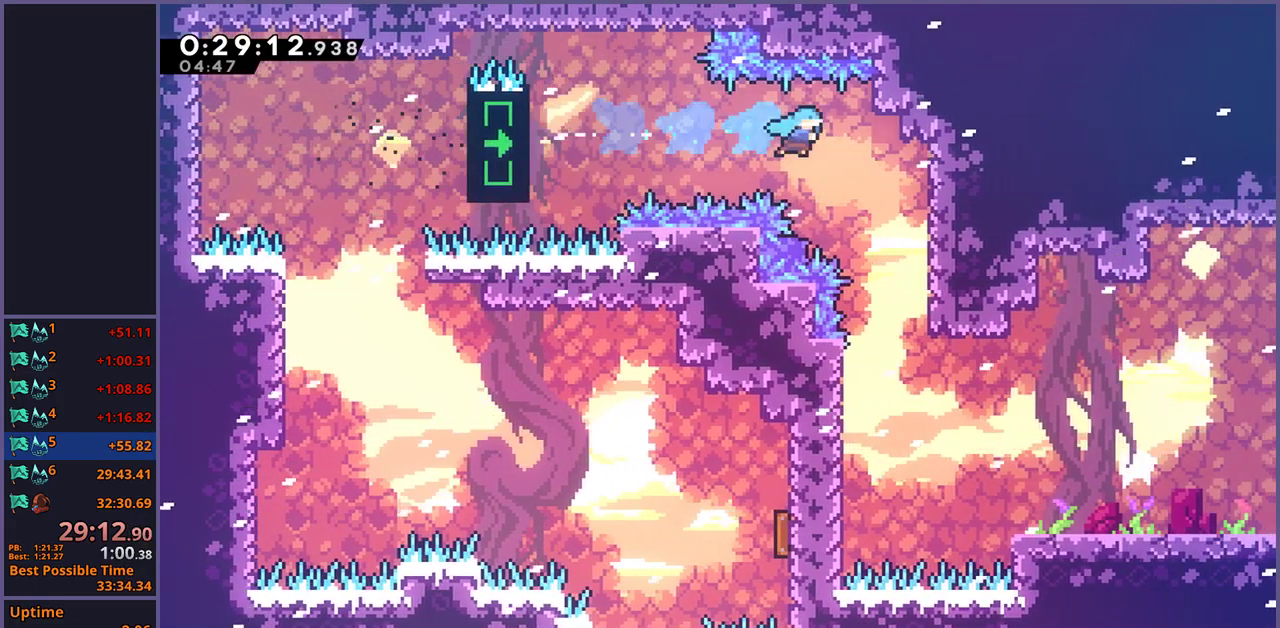
{"buttons": [], "left_stick": "down-left", "right_stick": "center", "events": [[133, "left_stick", "down-right"], [233, "left_stick", "down-left"]]}
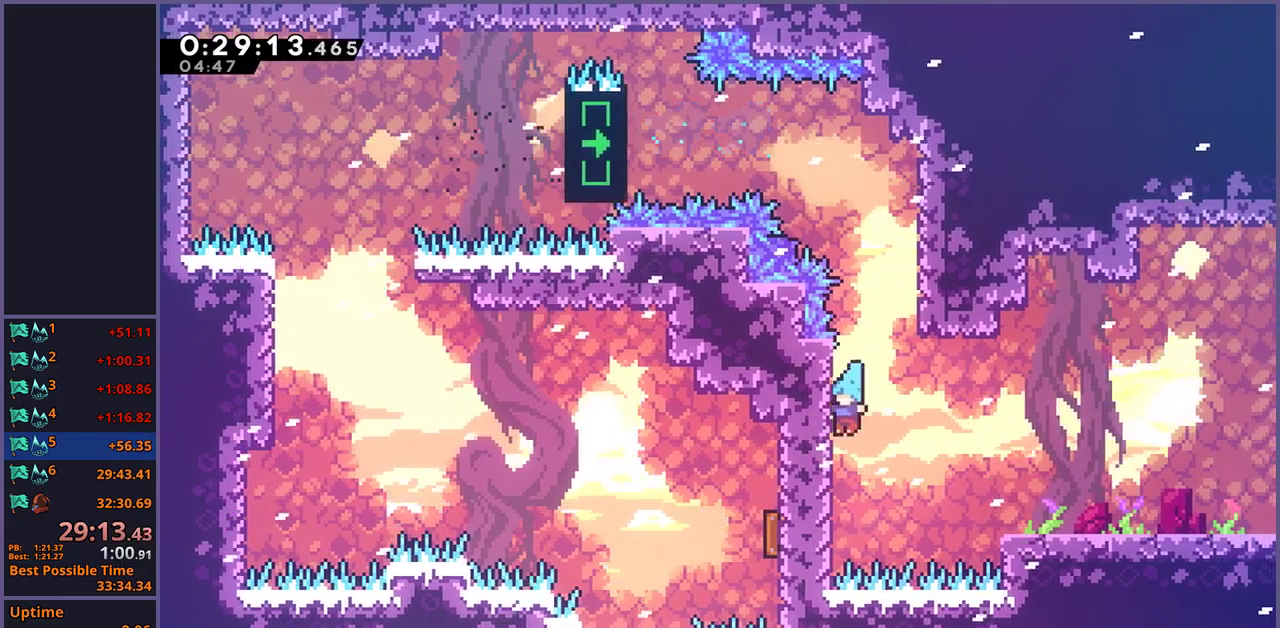
{"buttons": [], "left_stick": "down-right", "right_stick": "center", "events": [[17, "left_stick", "down"], [33, "CROSS", "down"], [67, "left_stick", "down-right"], [150, "CROSS", "up"]]}
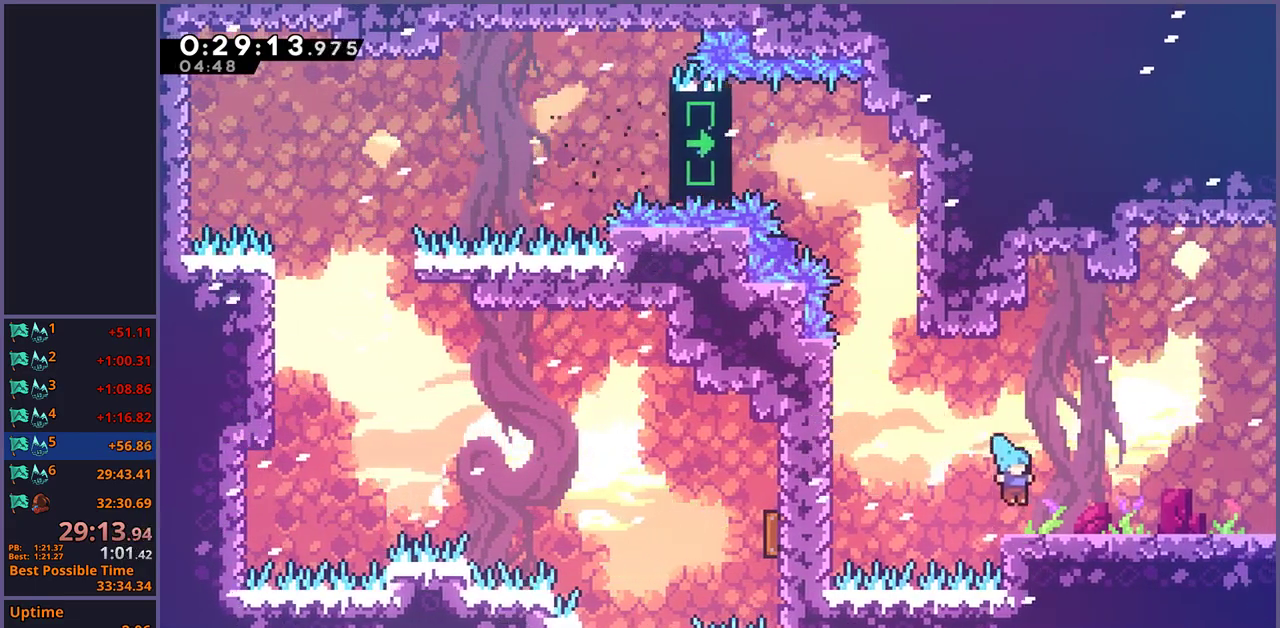
{"buttons": ["CROSS"], "left_stick": "down-right", "right_stick": "center", "events": [[117, "R1", "down"], [300, "CROSS", "down"], [400, "R1", "up"]]}
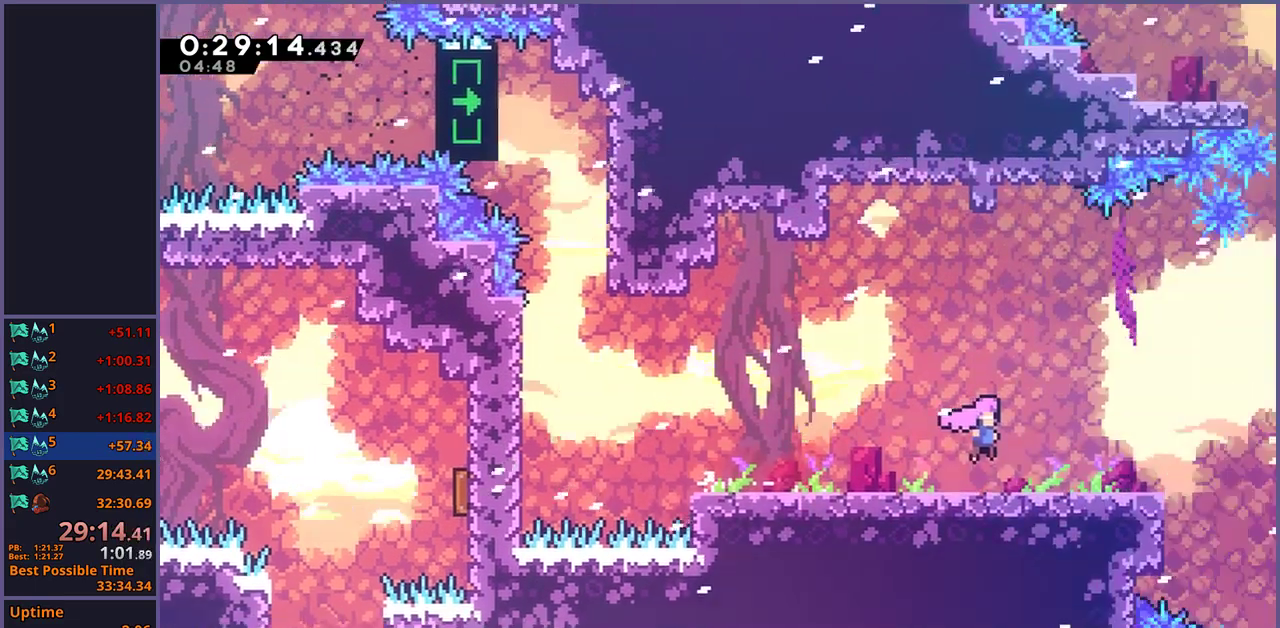
{"buttons": ["CROSS"], "left_stick": "center", "right_stick": "center", "events": [[133, "left_stick", "center"]]}
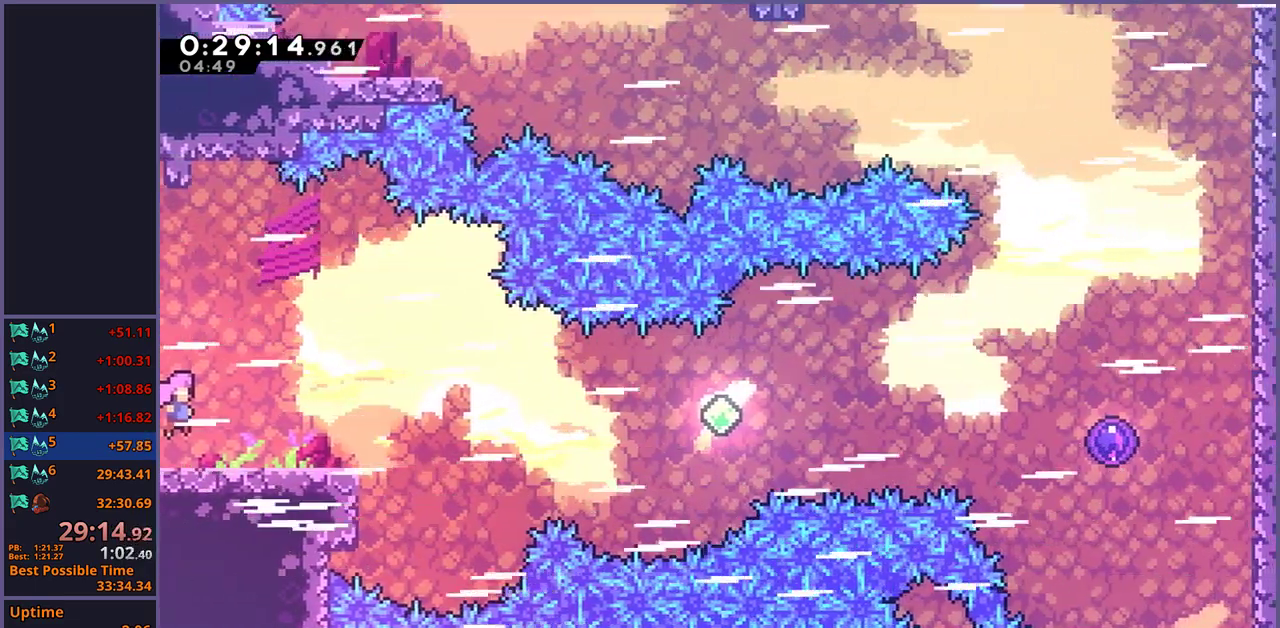
{"buttons": ["CROSS", "R1"], "left_stick": "right", "right_stick": "center", "events": [[33, "left_stick", "down-right"], [150, "CROSS", "up"], [150, "R1", "down"], [367, "CROSS", "down"], [433, "left_stick", "right"]]}
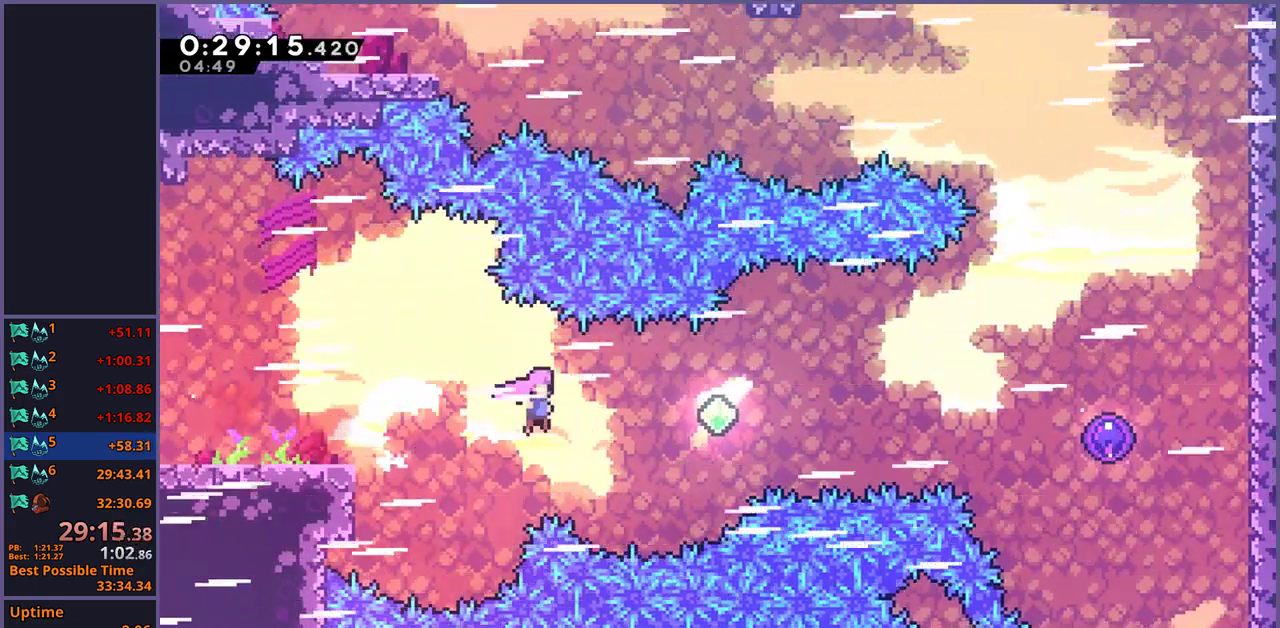
{"buttons": [], "left_stick": "right", "right_stick": "center", "events": [[100, "R1", "up"], [317, "CROSS", "up"], [350, "R1", "down"], [450, "R1", "up"]]}
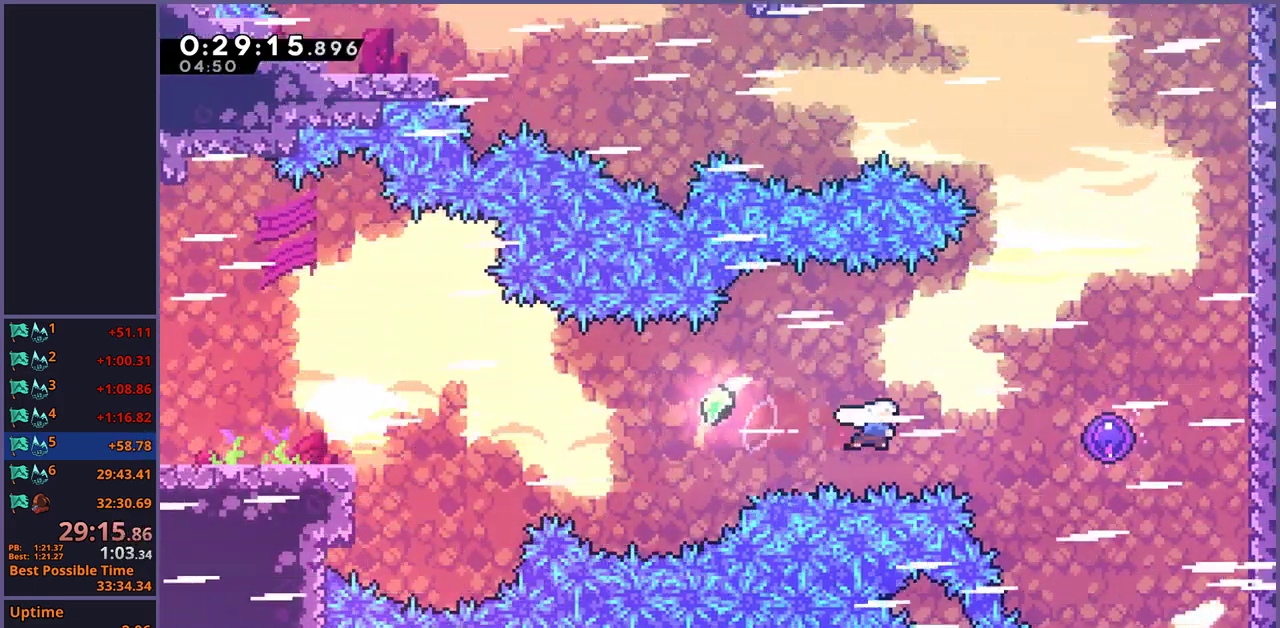
{"buttons": [], "left_stick": "right", "right_stick": "center", "events": [[100, "R1", "down"], [250, "R1", "up"]]}
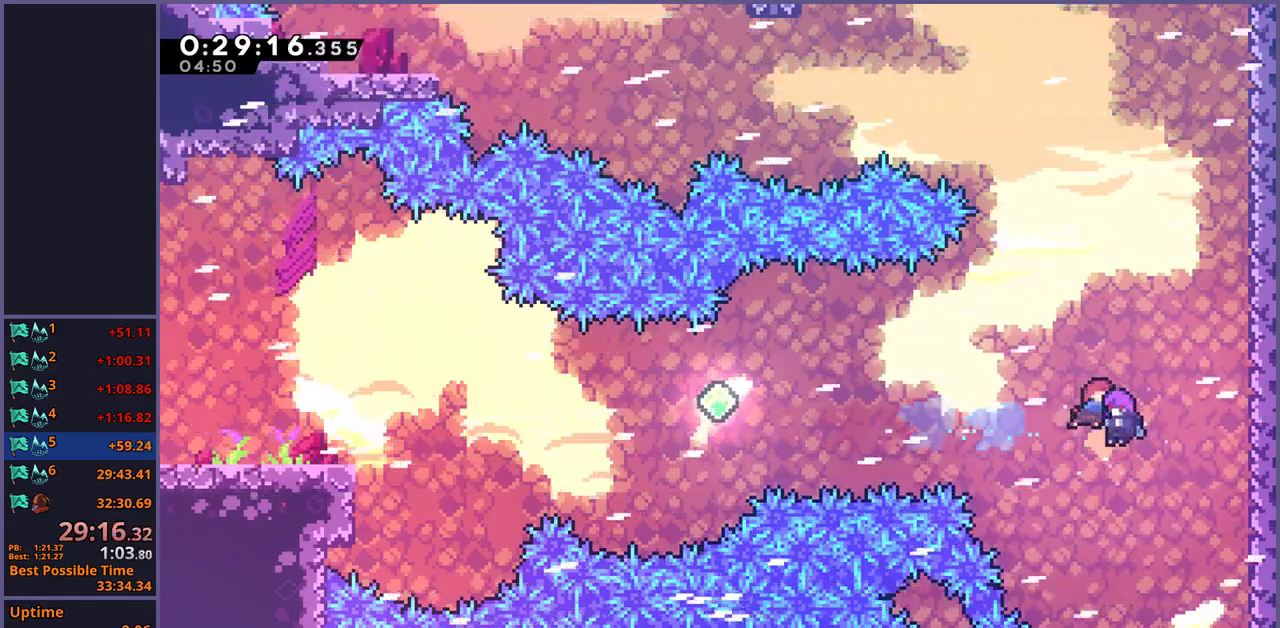
{"buttons": [], "left_stick": "right", "right_stick": "center", "events": []}
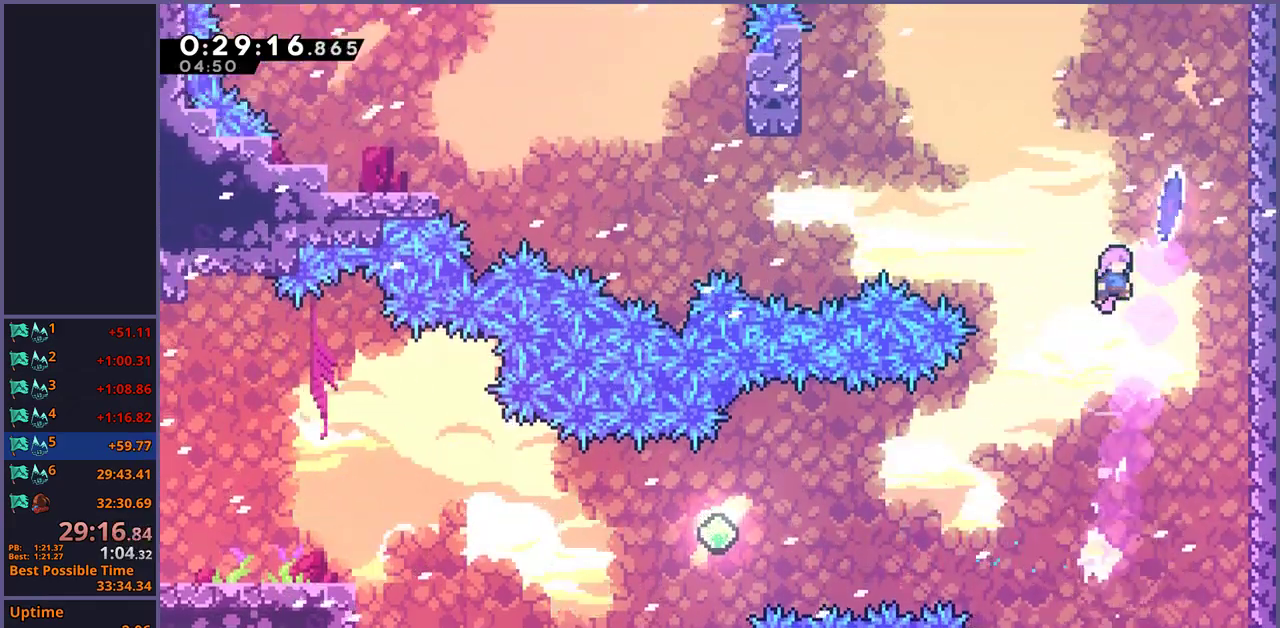
{"buttons": [], "left_stick": "down-left", "right_stick": "center", "events": [[117, "left_stick", "up"], [150, "R1", "down"], [250, "R1", "up"], [383, "left_stick", "center"], [433, "left_stick", "down-left"]]}
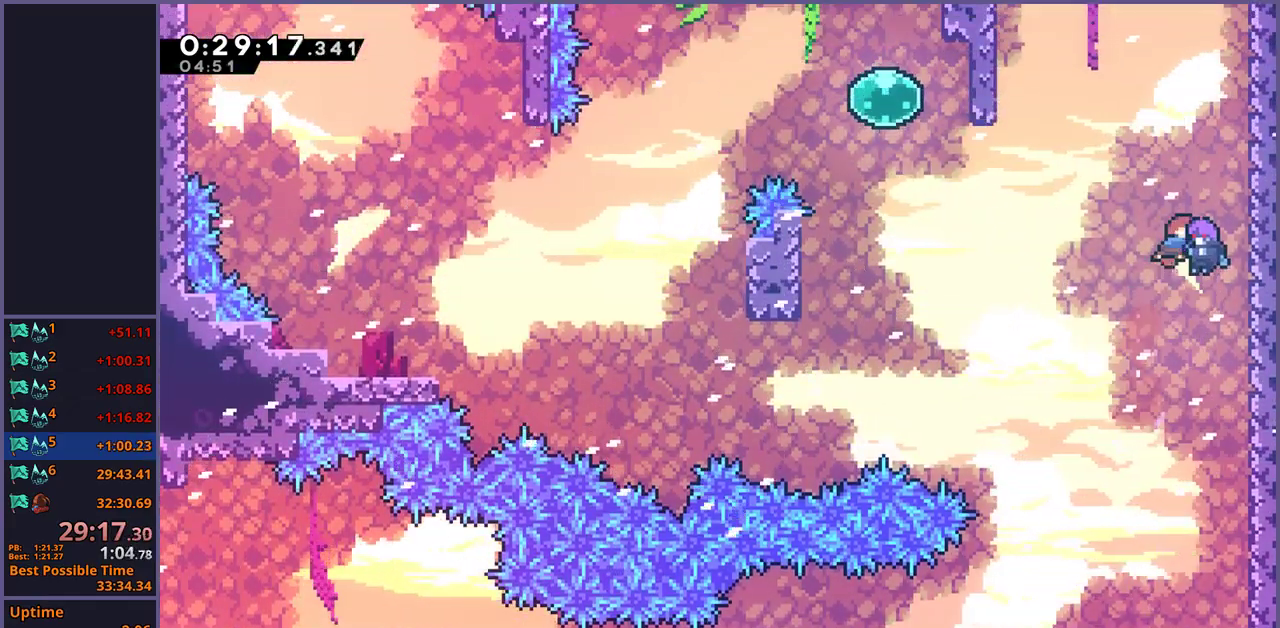
{"buttons": ["R1"], "left_stick": "down-left", "right_stick": "center", "events": [[450, "R1", "down"]]}
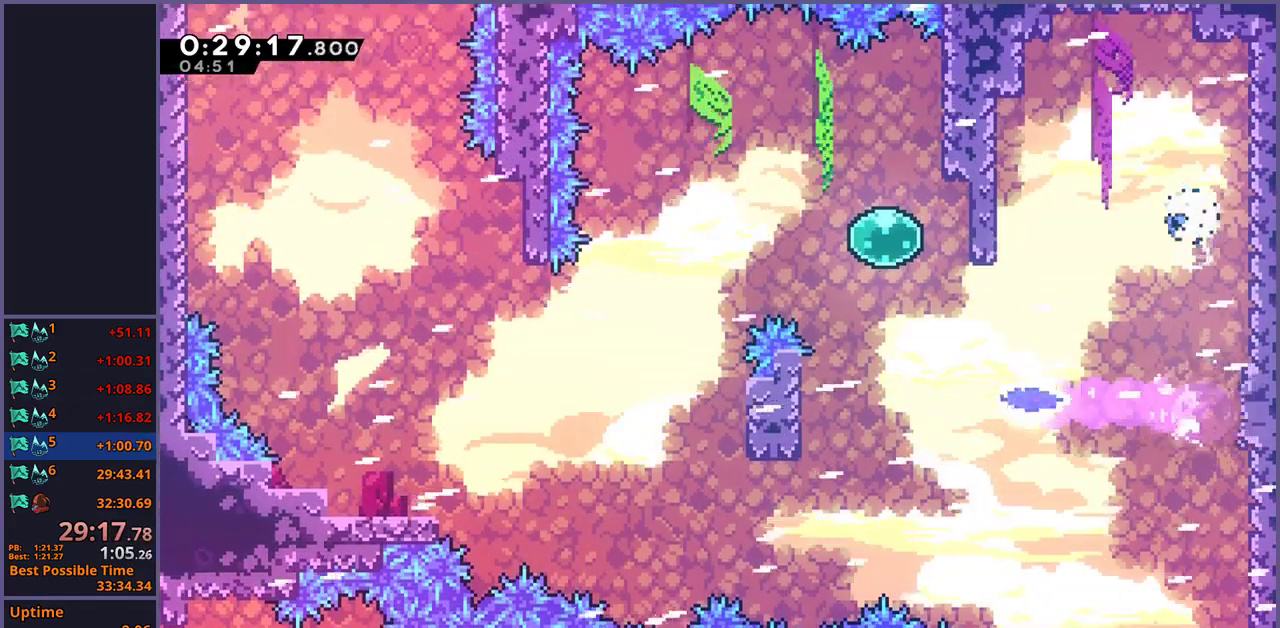
{"buttons": [], "left_stick": "up-left", "right_stick": "center", "events": [[67, "R1", "up"], [167, "left_stick", "left"], [233, "left_stick", "up-left"], [300, "R1", "down"], [400, "R1", "up"]]}
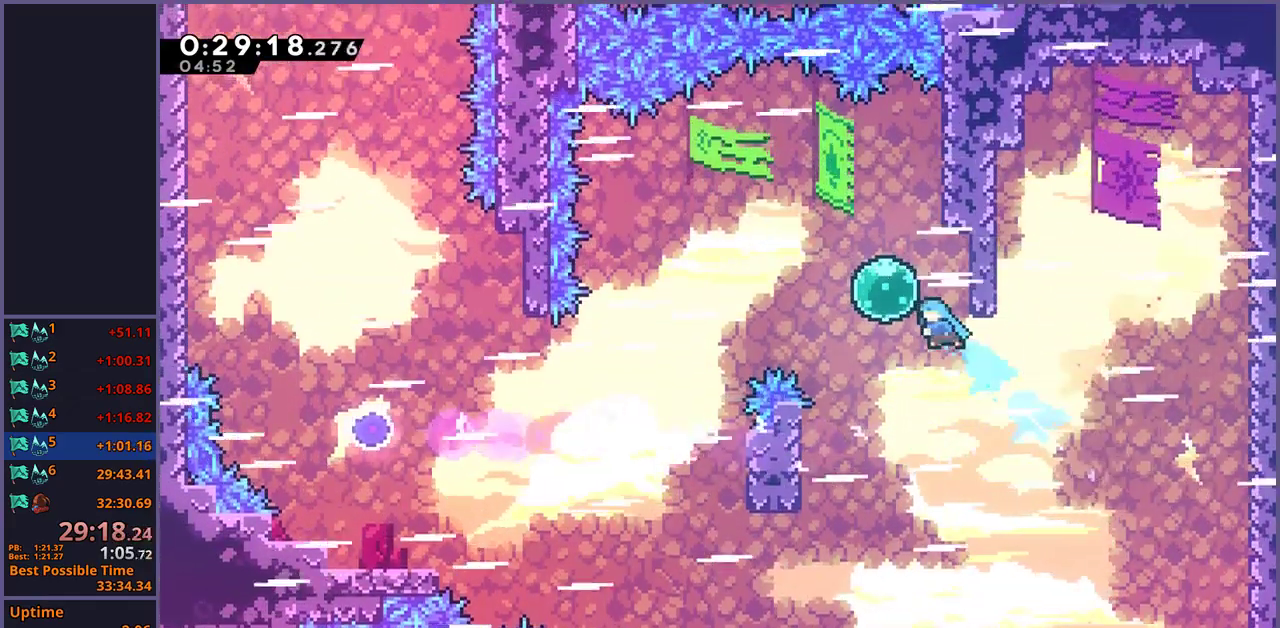
{"buttons": [], "left_stick": "left", "right_stick": "center", "events": [[33, "left_stick", "left"], [67, "R1", "down"], [150, "R1", "up"]]}
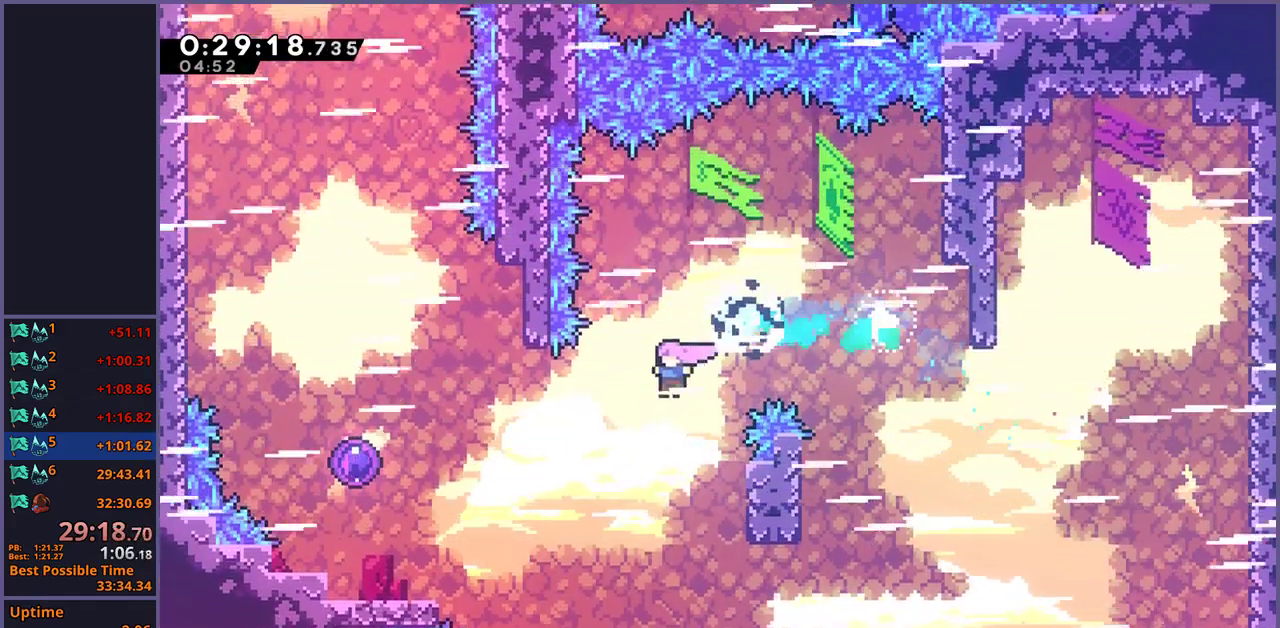
{"buttons": [], "left_stick": "up-left", "right_stick": "center", "events": [[117, "R1", "down"], [183, "R1", "up"], [333, "R1", "down"], [417, "R1", "up"], [433, "left_stick", "up-left"]]}
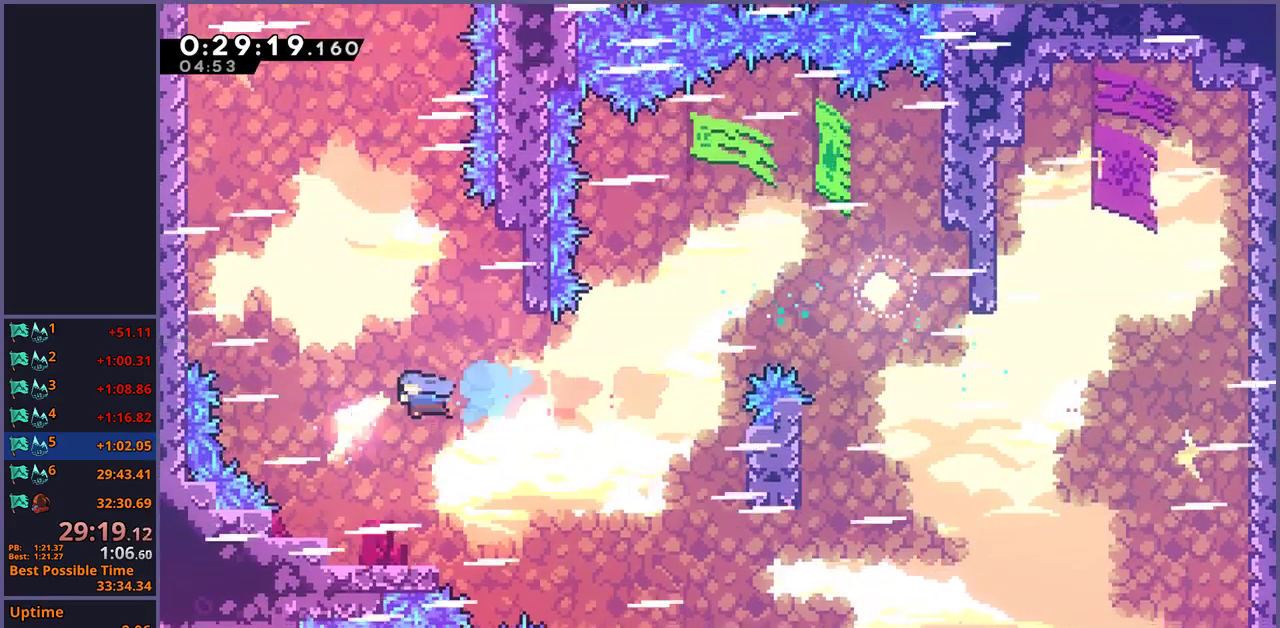
{"buttons": [], "left_stick": "up-left", "right_stick": "center", "events": []}
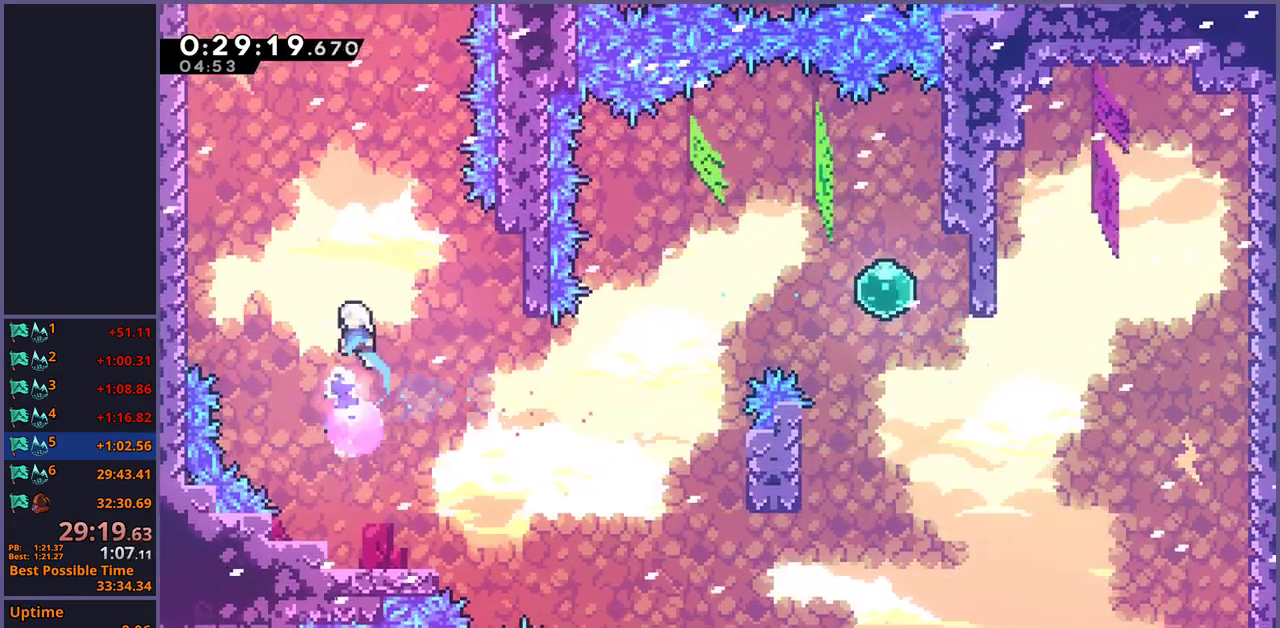
{"buttons": [], "left_stick": "right", "right_stick": "center", "events": [[233, "R1", "down"], [317, "R1", "up"], [400, "left_stick", "right"]]}
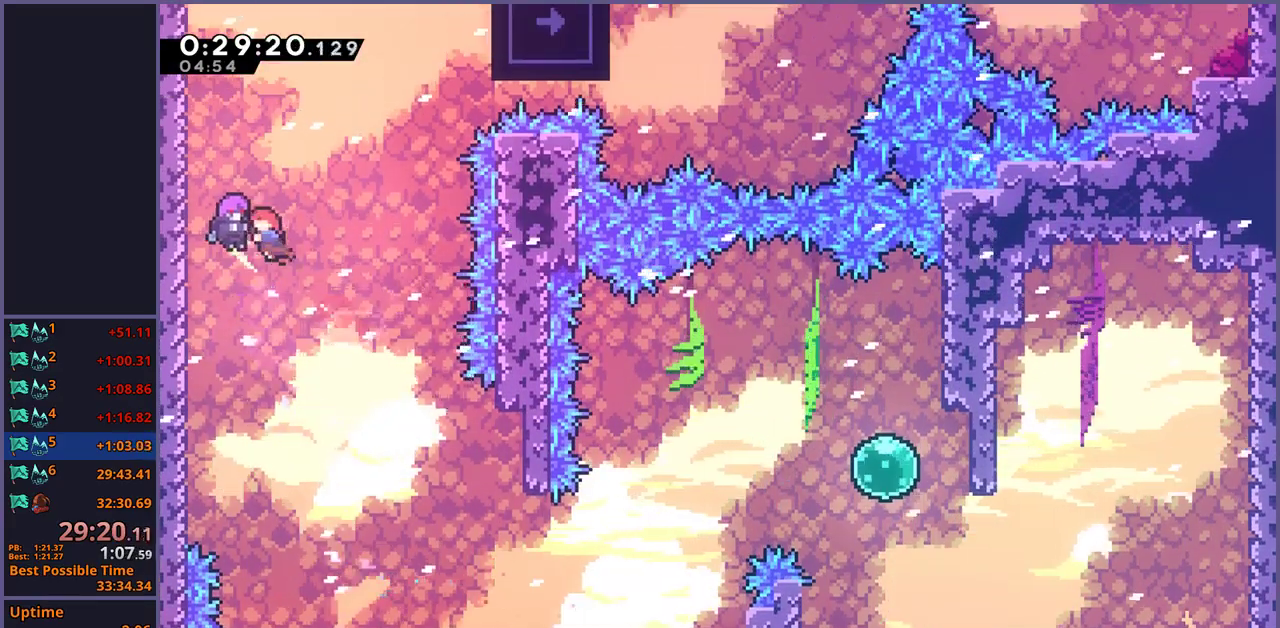
{"buttons": [], "left_stick": "right", "right_stick": "center", "events": []}
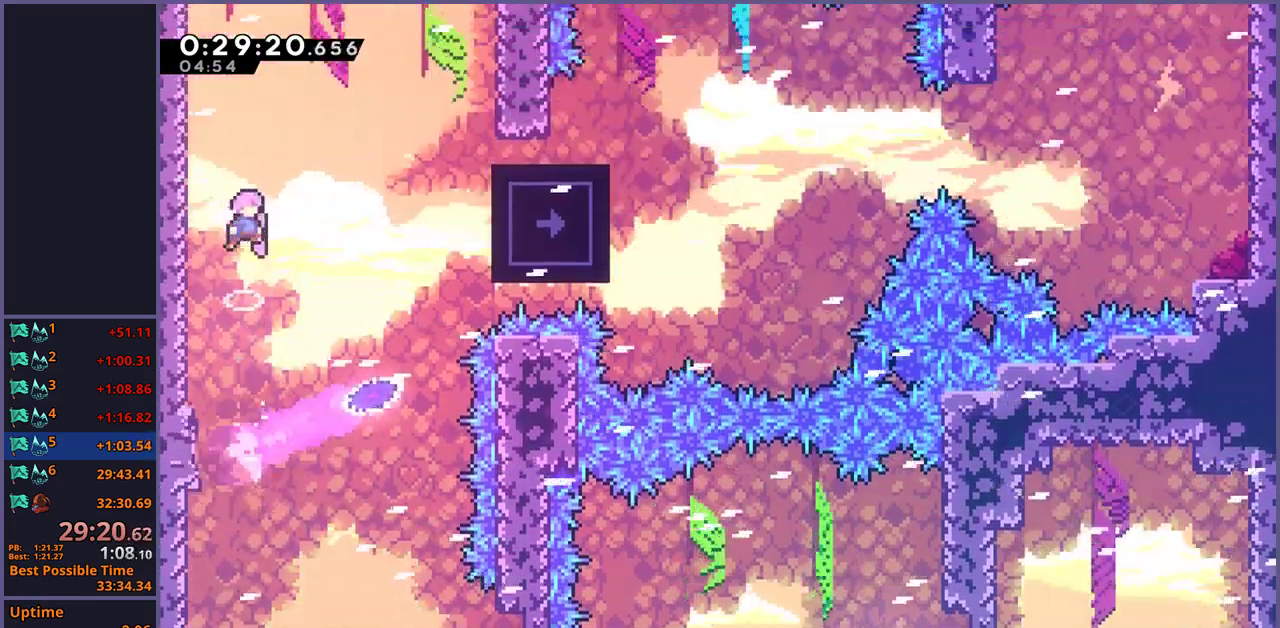
{"buttons": ["L1"], "left_stick": "right", "right_stick": "center", "events": [[100, "R1", "down"], [183, "R1", "up"], [367, "L1", "down"]]}